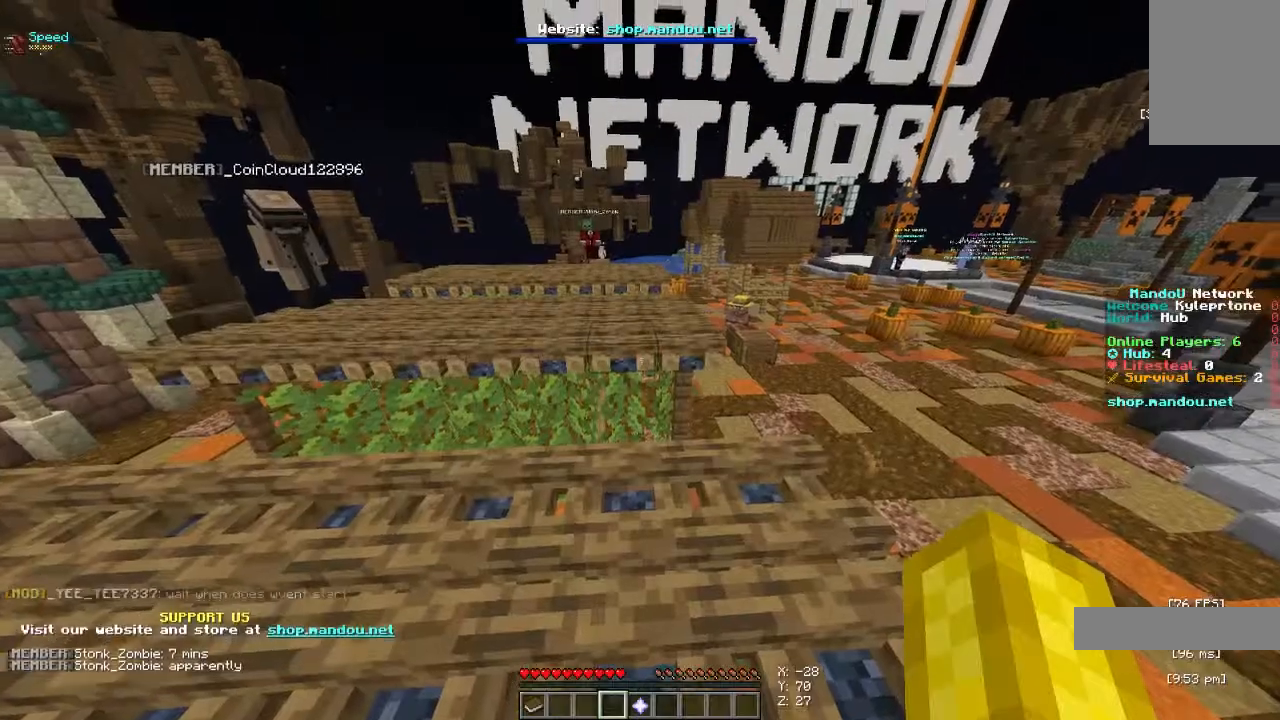
Gameplay with keyboard and mouse; each line is a JSON object with the keys and mouse buttons held at the frame after it. "events" lists presses ("down") and releases ("up") of "a", "d", "s", "space", "w", "mouse_left" and "mouse_right" between this image and that frame as [ms after this image, input, new state], when the widget could be followed in between. "mouse_left", "mouse_right" = the "left", "right" buttons of the "mouse" list. No other keys are recorded. Fast repeated clicks can show as one long hold. Mouse movement is not recorded.
{"keys": ["space", "w"], "mouse": [], "events": [[67, "w", "down"], [333, "space", "down"]]}
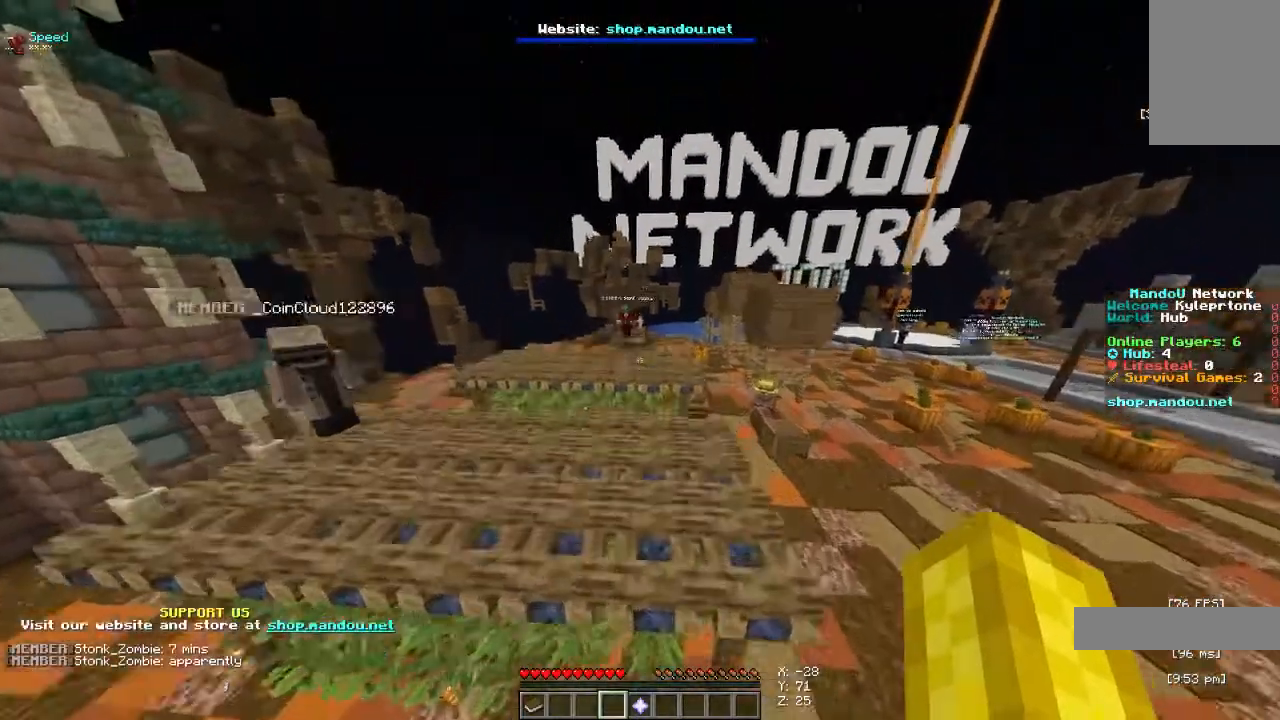
{"keys": ["space", "w"], "mouse": [], "events": [[133, "space", "up"], [333, "space", "down"]]}
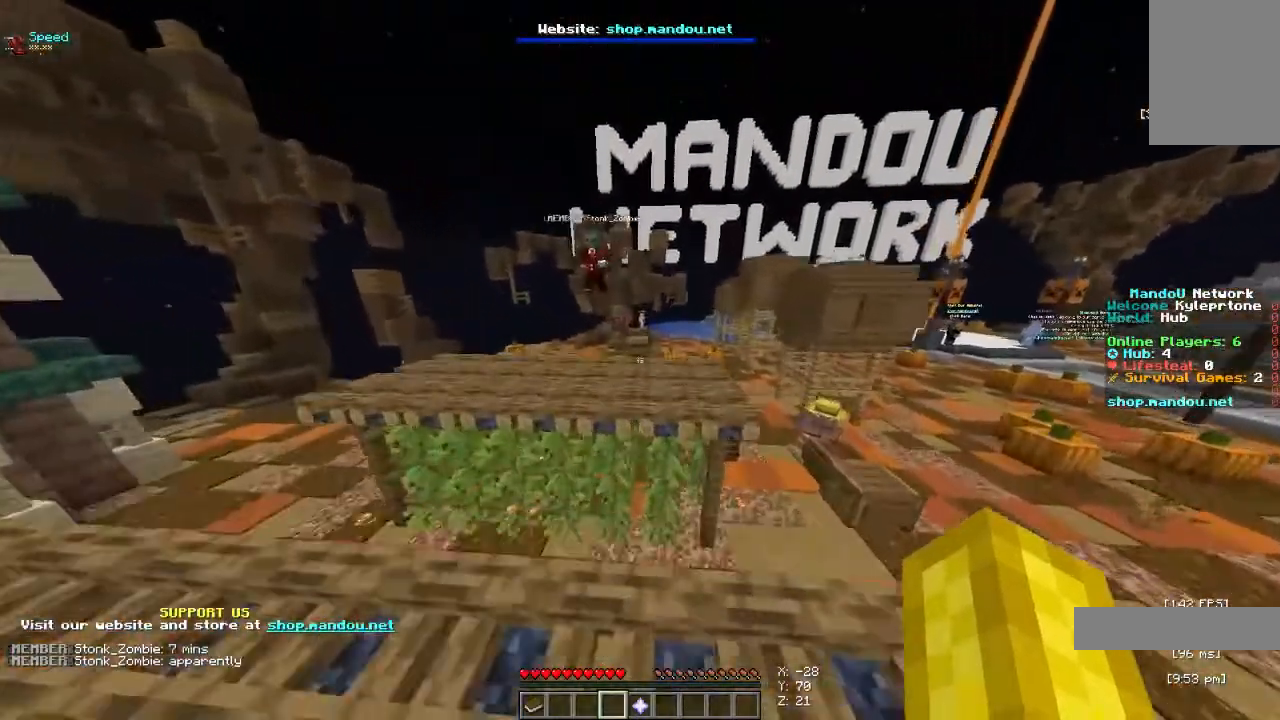
{"keys": ["space", "w"], "mouse": [], "events": []}
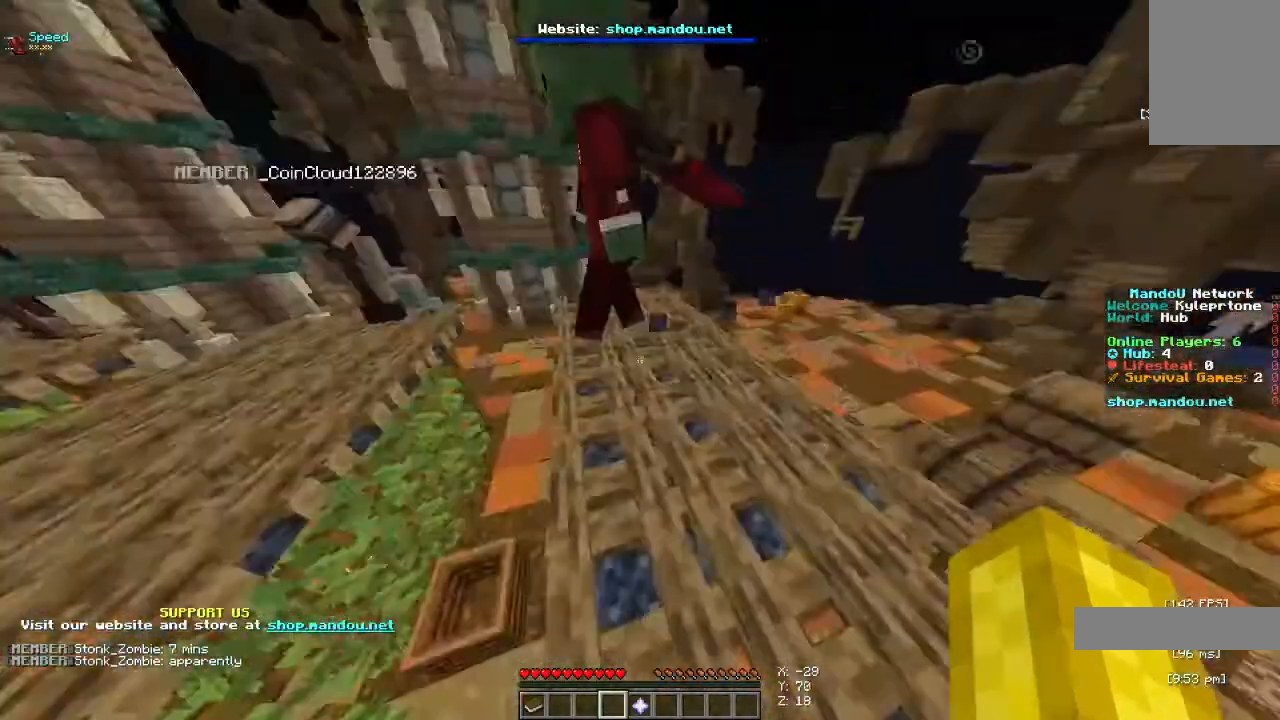
{"keys": ["space", "w"], "mouse": [], "events": [[67, "space", "up"], [133, "space", "down"]]}
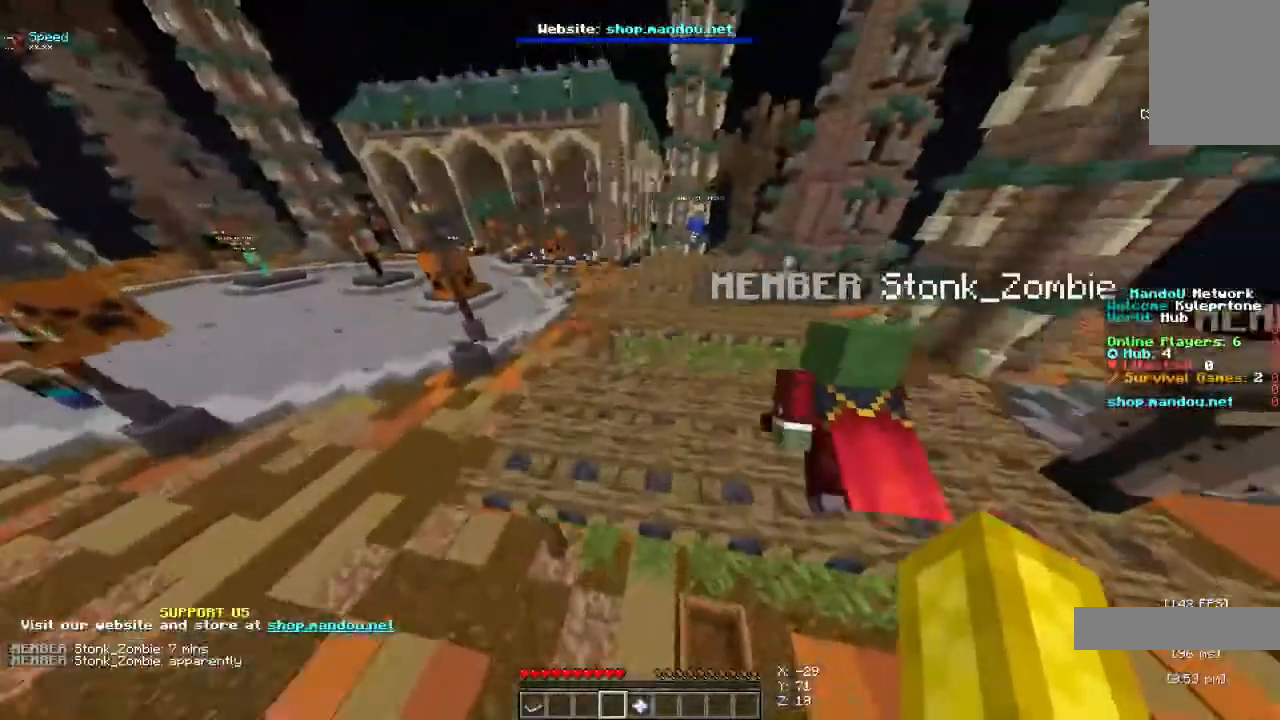
{"keys": ["space", "w"], "mouse": [], "events": []}
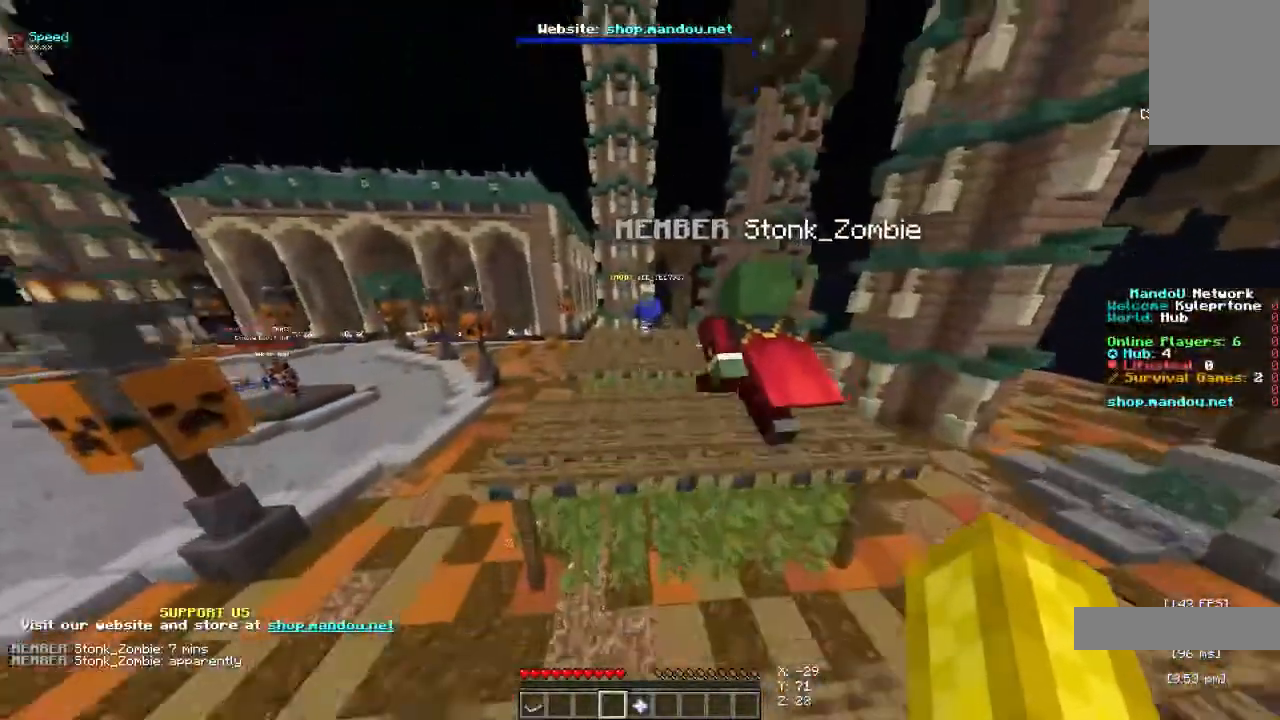
{"keys": ["w"], "mouse": [], "events": [[400, "space", "up"]]}
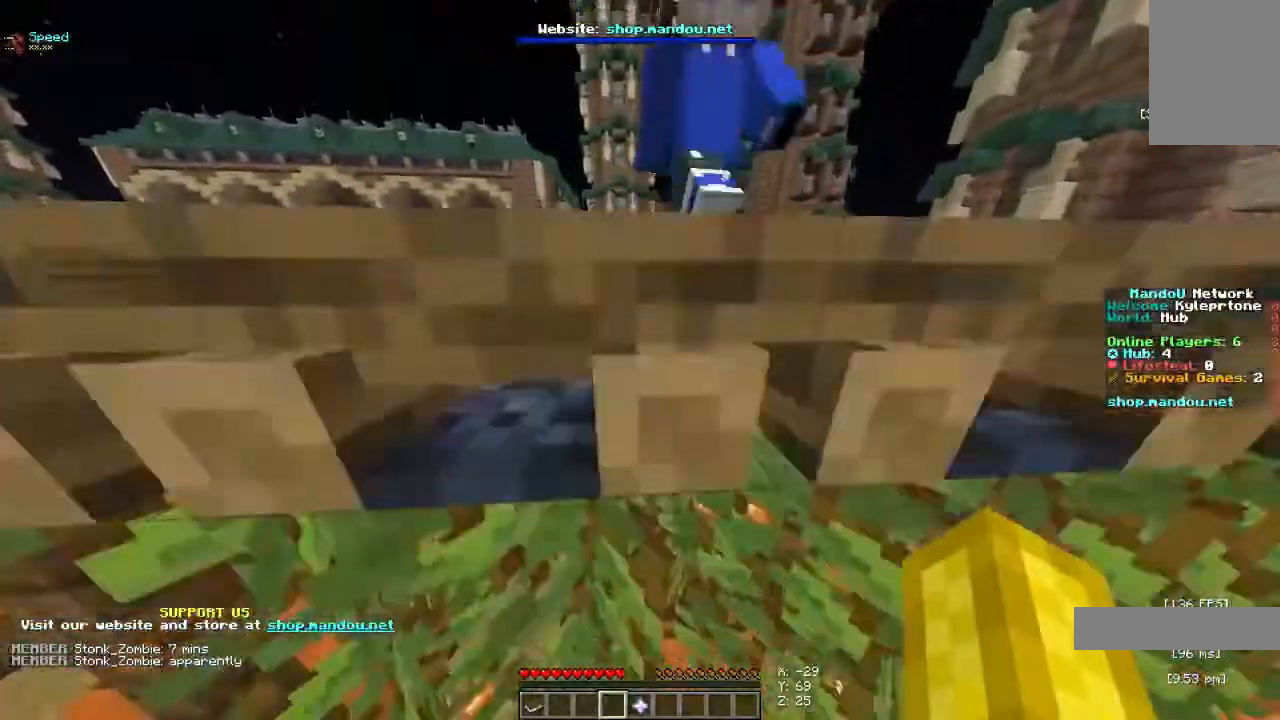
{"keys": ["space", "w"], "mouse": [], "events": [[67, "space", "down"]]}
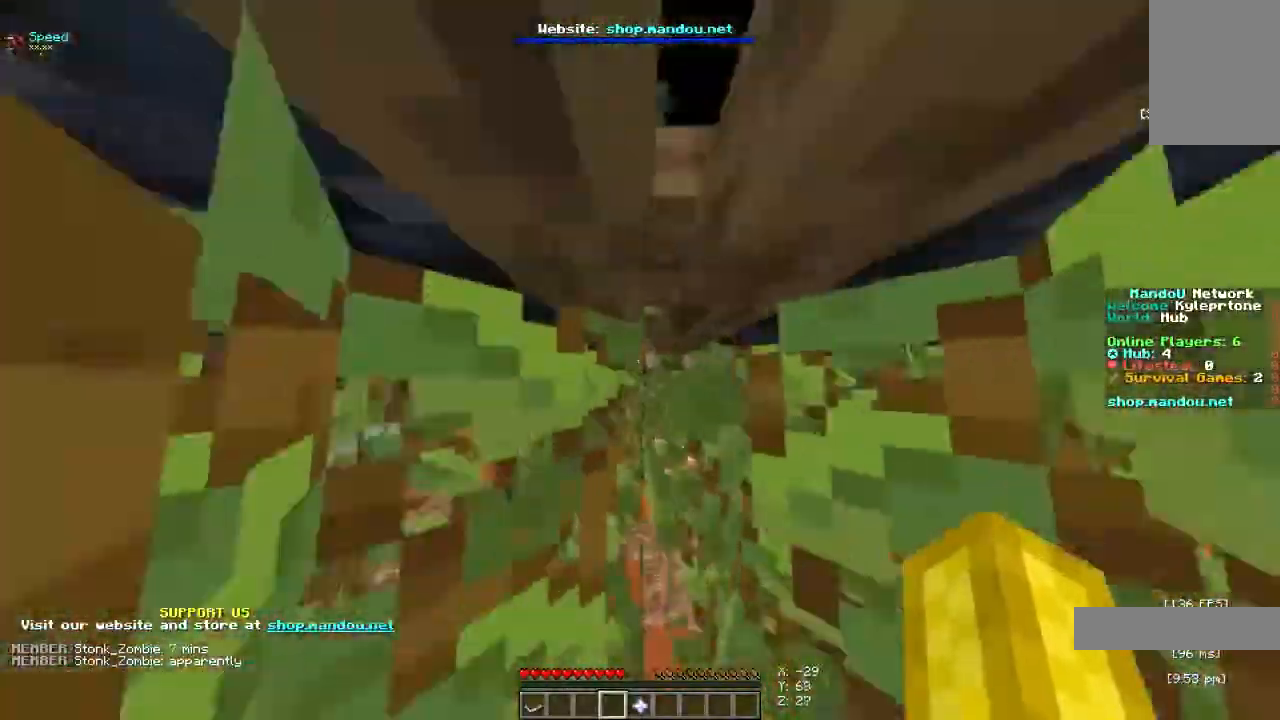
{"keys": ["space", "w"], "mouse": [], "events": []}
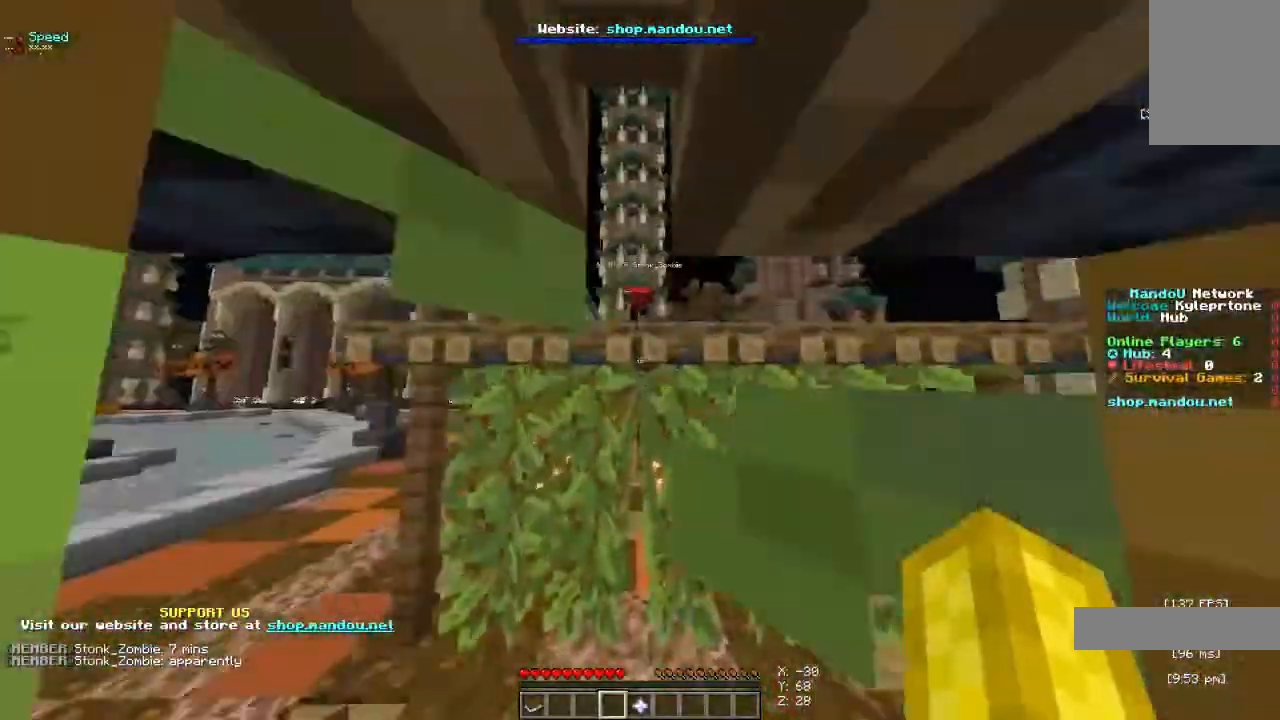
{"keys": ["space", "w"], "mouse": [], "events": []}
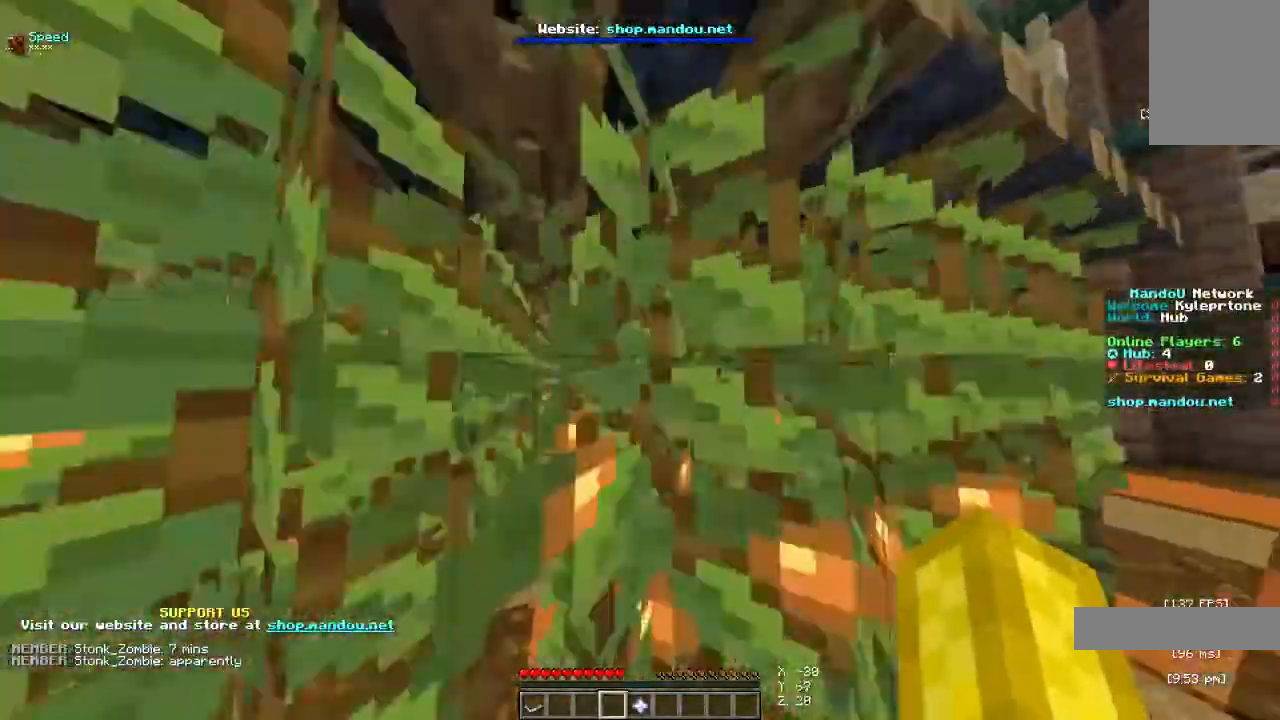
{"keys": ["space", "w"], "mouse": [], "events": []}
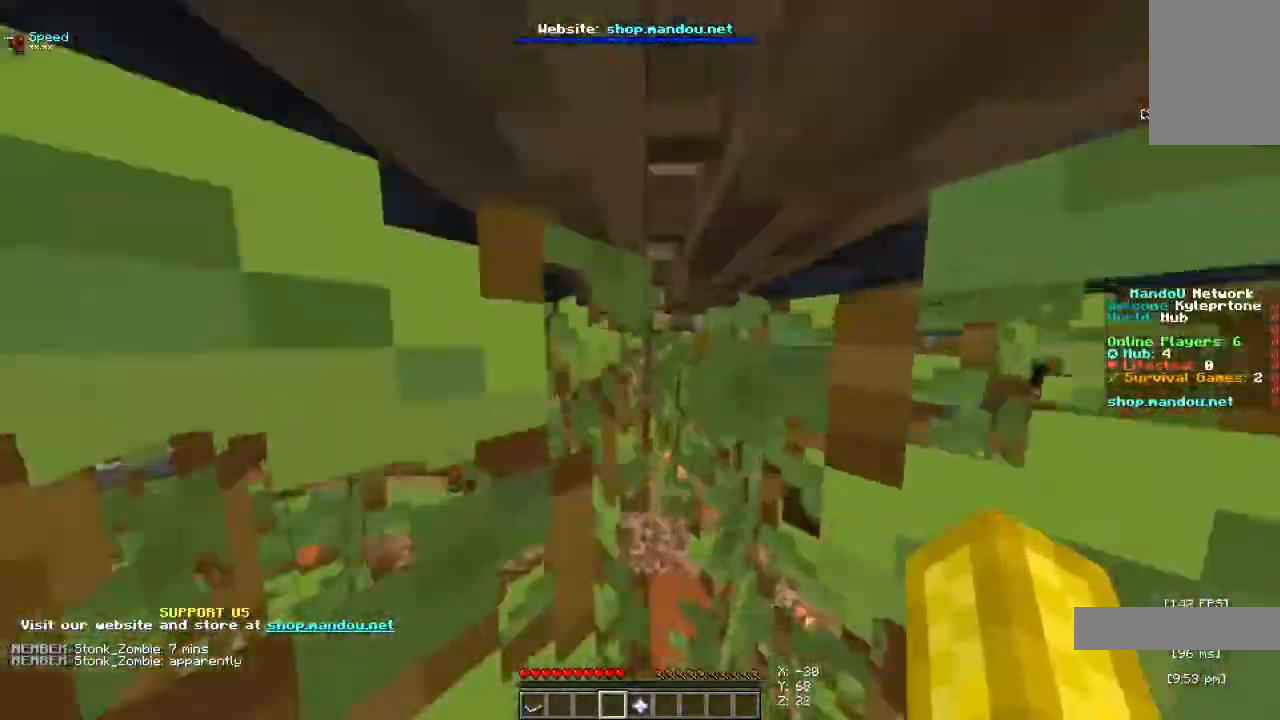
{"keys": ["space", "w"], "mouse": [], "events": []}
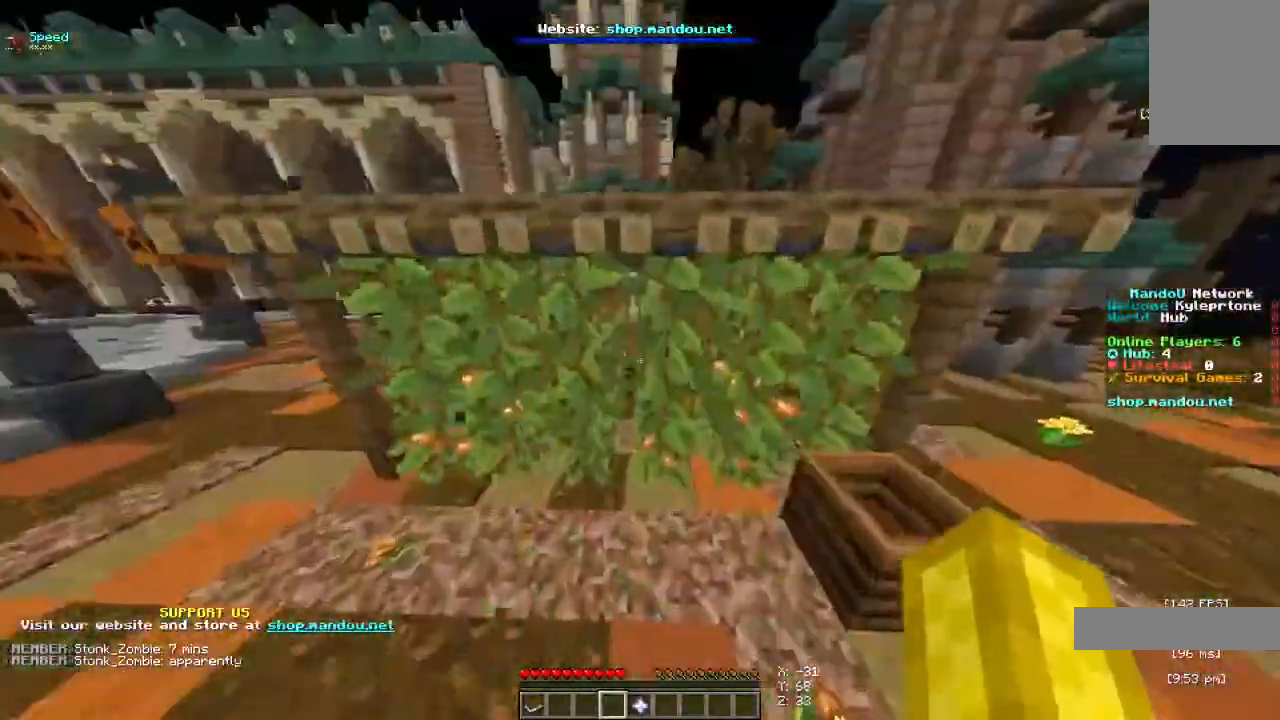
{"keys": ["space", "w"], "mouse": [], "events": [[233, "space", "up"], [467, "space", "down"]]}
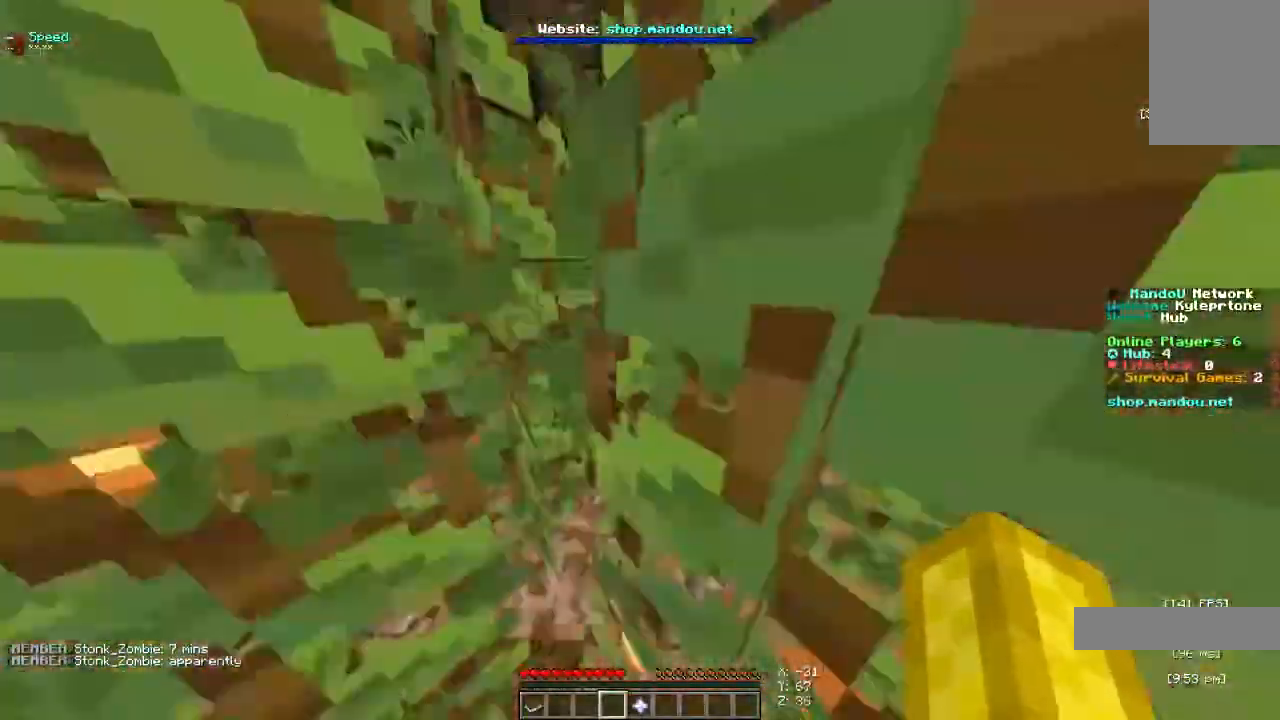
{"keys": ["w"], "mouse": [], "events": [[300, "space", "up"]]}
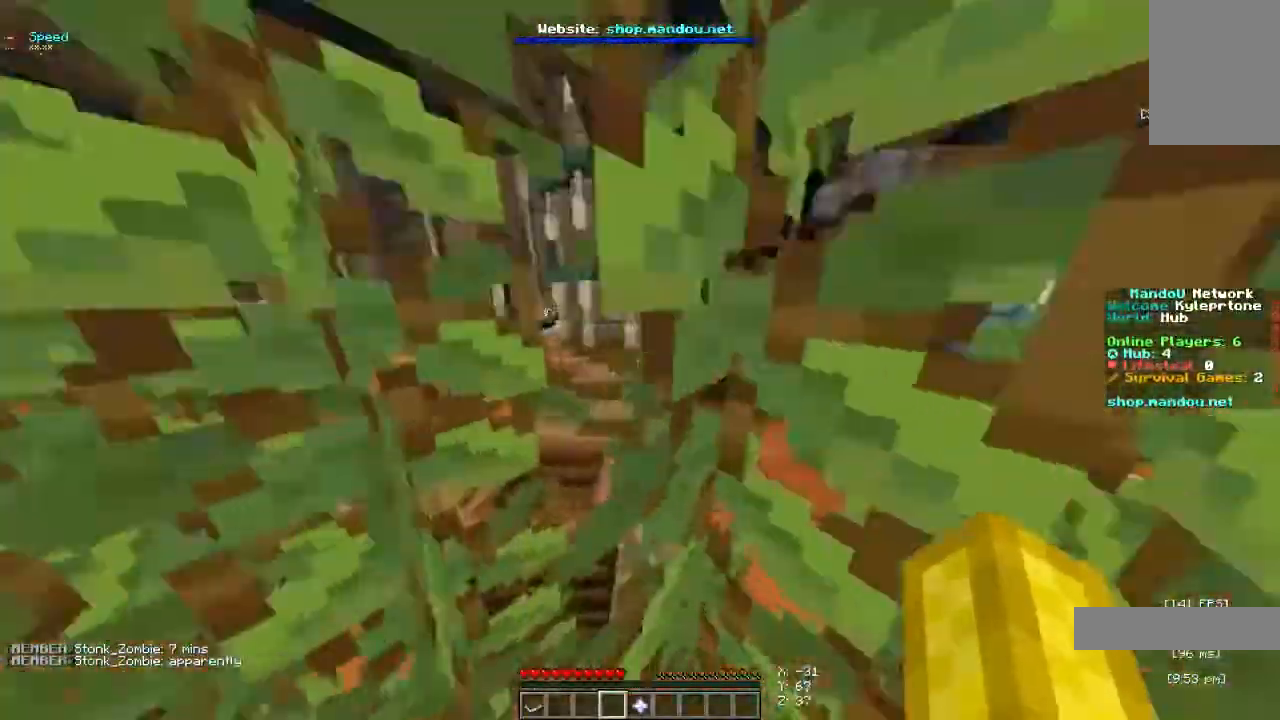
{"keys": ["space", "w"], "mouse": [], "events": [[67, "space", "down"]]}
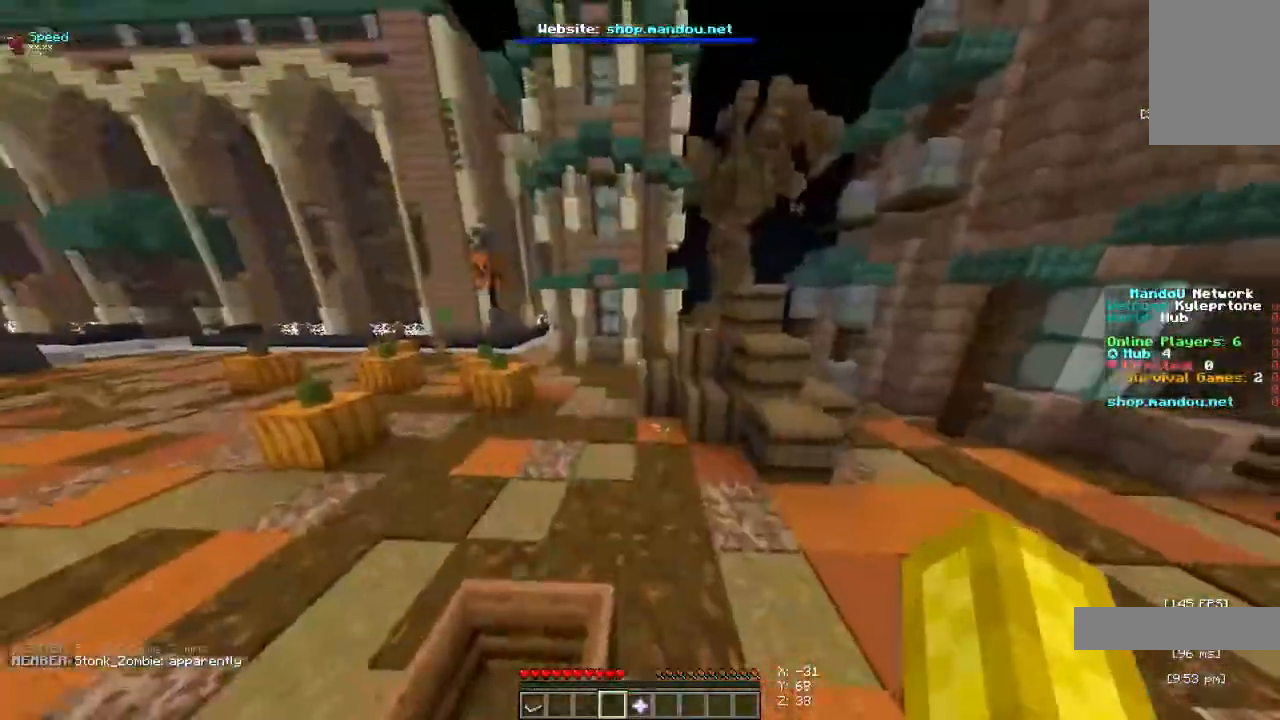
{"keys": ["space", "w"], "mouse": [], "events": [[33, "space", "up"], [467, "space", "down"]]}
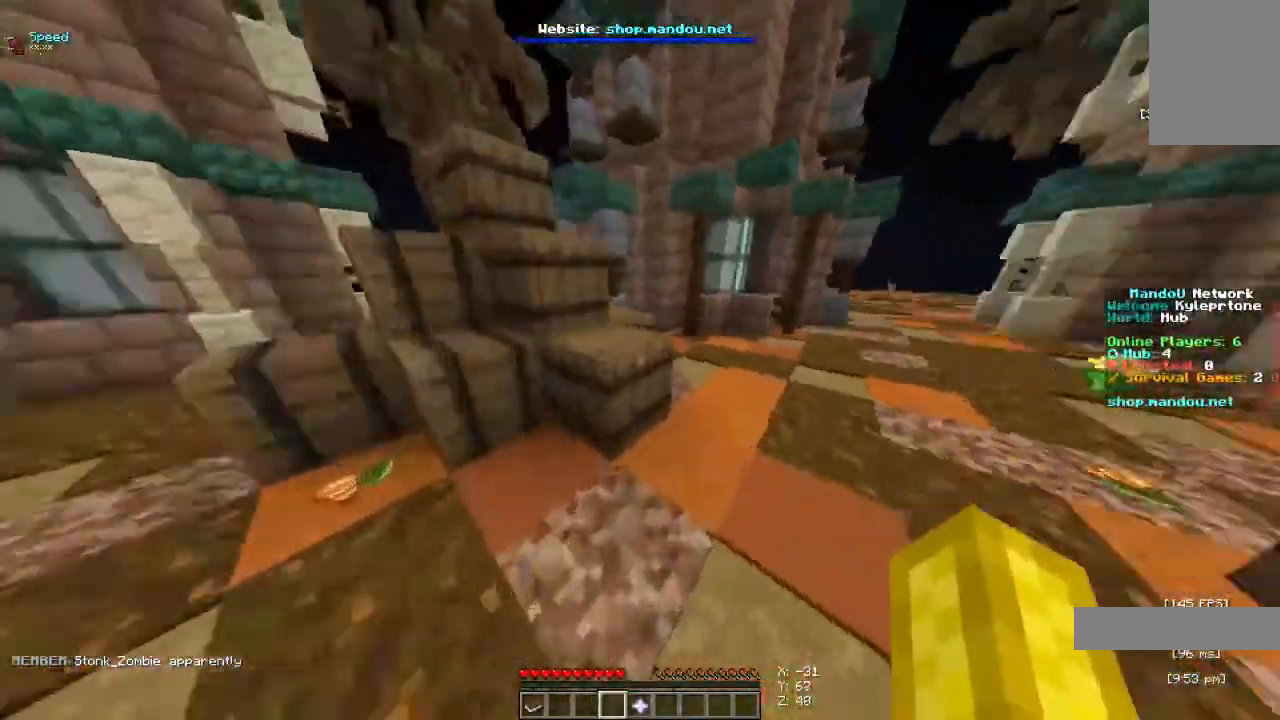
{"keys": ["a", "space", "w"], "mouse": [], "events": [[467, "a", "down"]]}
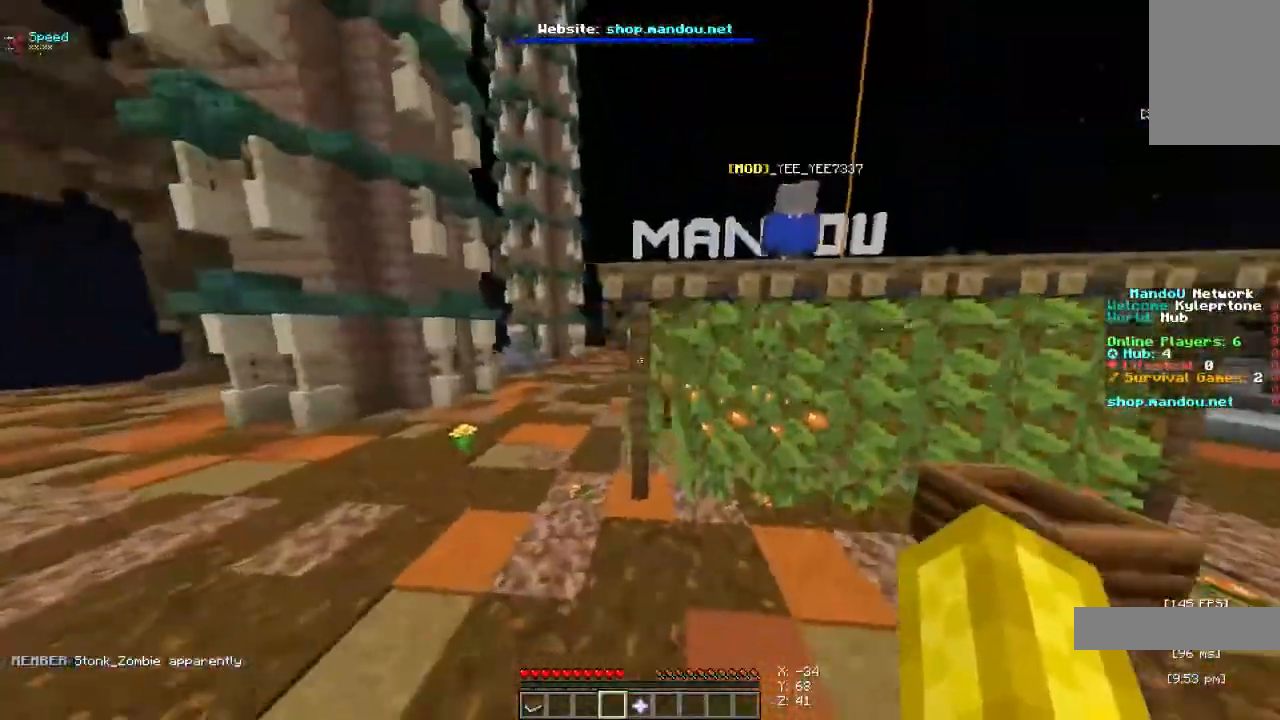
{"keys": ["a", "space", "w"], "mouse": [], "events": []}